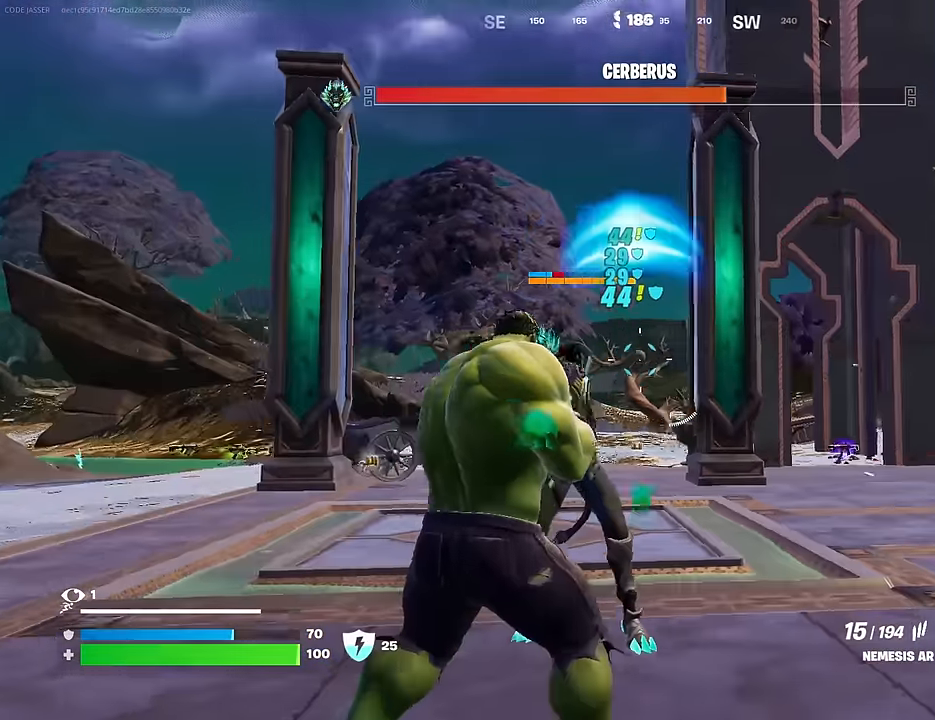
Gameplay with a controller (PlayStation layout); each line is a JSON object with the inputs held at the frame after it. "events" lists button and stick changes between this image and that frame as [ms after this image, input, new state], when the widget could be followed in between.
{"buttons": ["L2", "R2"], "left_stick": "down", "right_stick": "up-left", "events": [[167, "left_stick", "up-left"], [183, "L2", "down"], [283, "right_stick", "up-right"], [300, "left_stick", "up"], [400, "left_stick", "center"], [450, "left_stick", "down"], [450, "right_stick", "up-left"]]}
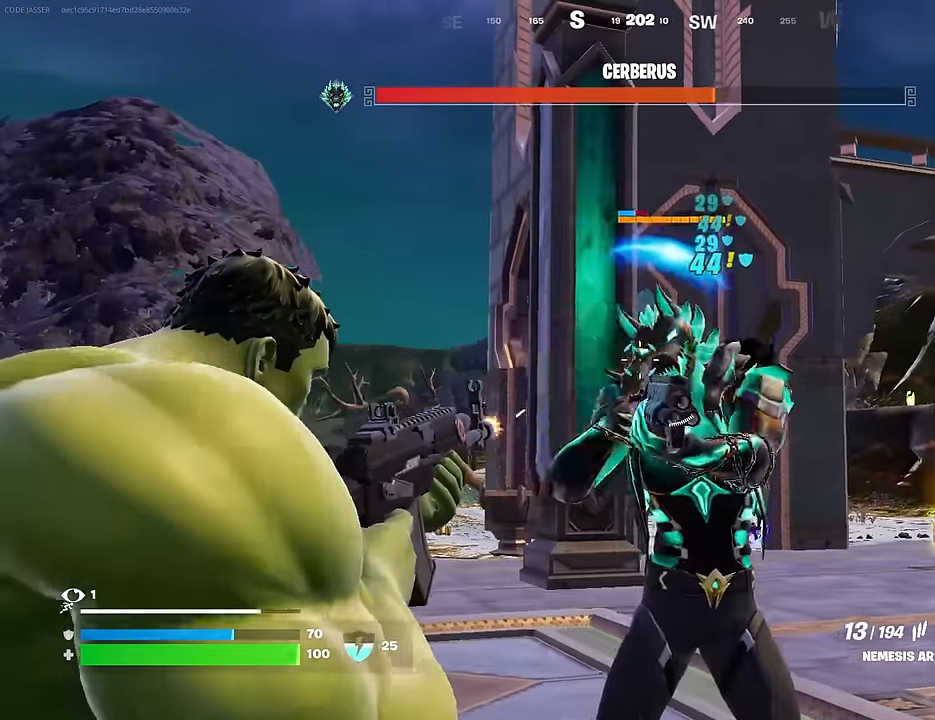
{"buttons": ["L2", "R2"], "left_stick": "down-right", "right_stick": "center", "events": [[17, "right_stick", "center"], [83, "right_stick", "right"], [150, "left_stick", "center"], [183, "right_stick", "center"], [233, "left_stick", "down-left"], [283, "right_stick", "left"], [433, "left_stick", "down-right"], [467, "right_stick", "center"]]}
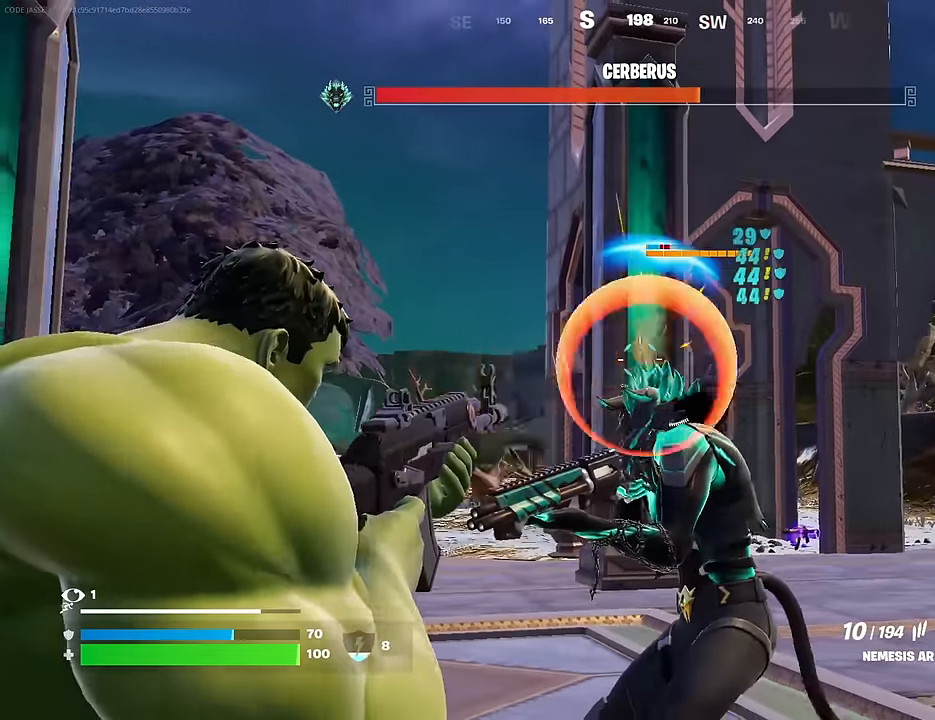
{"buttons": ["L2", "R2"], "left_stick": "center", "right_stick": "right", "events": [[33, "right_stick", "down-right"], [133, "left_stick", "center"], [183, "right_stick", "center"], [300, "right_stick", "down"], [383, "right_stick", "right"]]}
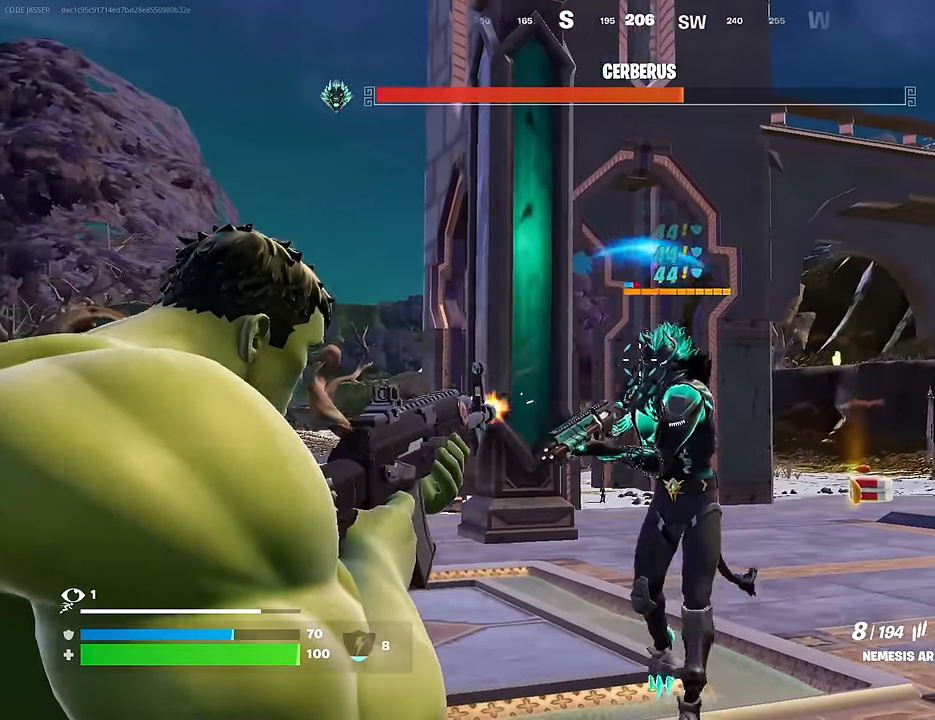
{"buttons": ["L2", "R2"], "left_stick": "up", "right_stick": "down-right", "events": [[17, "right_stick", "down-right"], [117, "right_stick", "right"], [217, "left_stick", "up-left"], [267, "right_stick", "center"], [367, "right_stick", "down"], [450, "right_stick", "down-right"], [500, "left_stick", "up"]]}
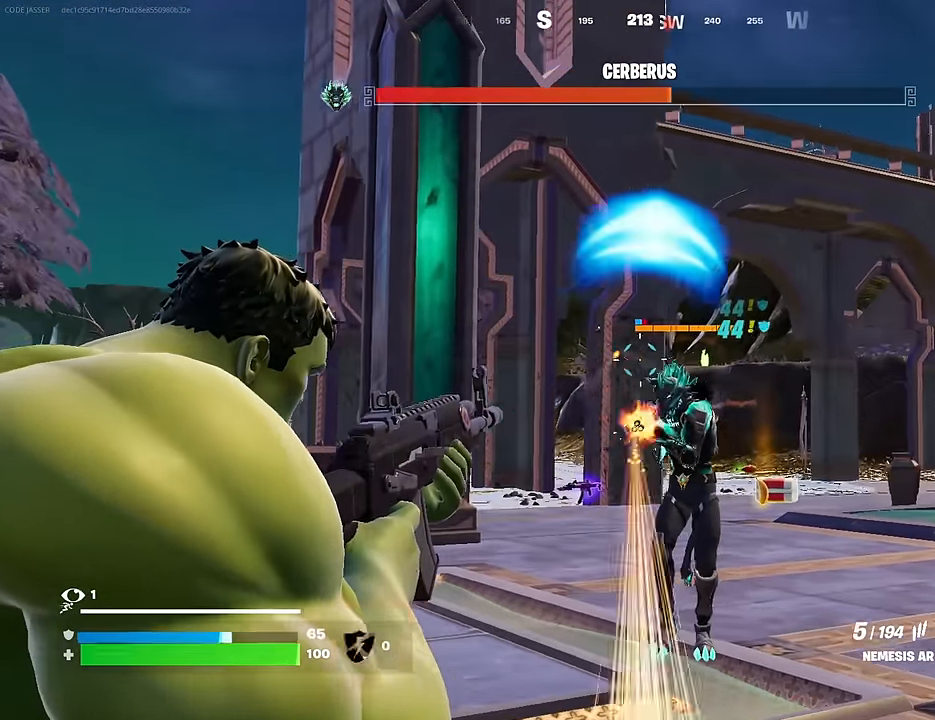
{"buttons": ["L2", "R2"], "left_stick": "up", "right_stick": "down-right", "events": []}
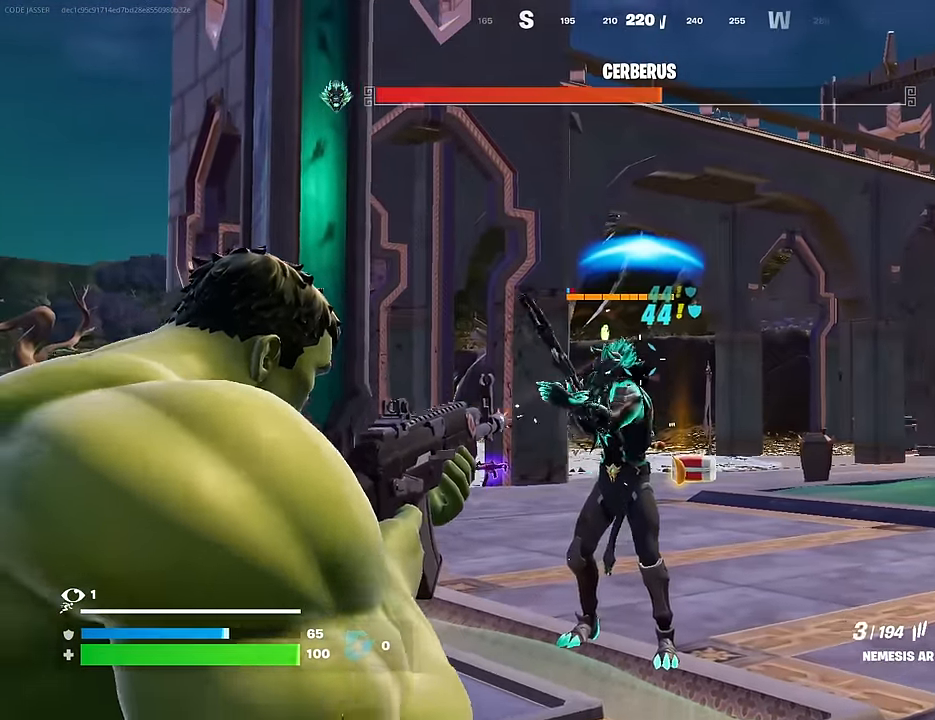
{"buttons": ["R2", "L3"], "left_stick": "up-right", "right_stick": "right", "events": [[17, "right_stick", "center"], [67, "left_stick", "up-left"], [100, "right_stick", "left"], [183, "right_stick", "center"], [233, "left_stick", "up"], [367, "right_stick", "right"], [500, "L2", "up"], [500, "L3", "down"], [500, "left_stick", "up-right"]]}
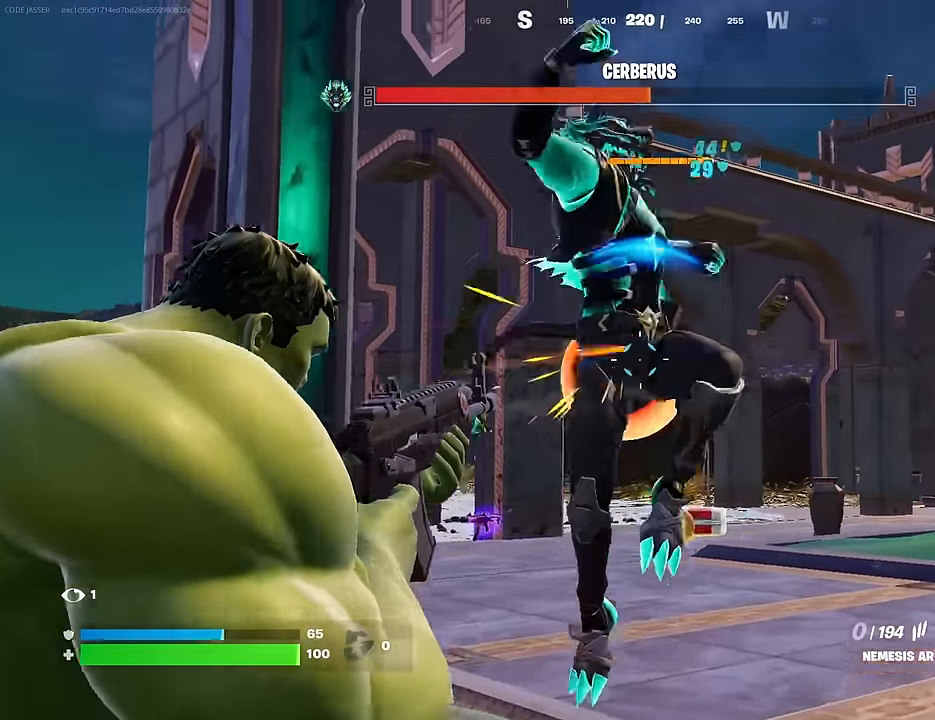
{"buttons": [], "left_stick": "up", "right_stick": "center", "events": [[33, "R2", "up"], [83, "L3", "up"], [100, "CROSS", "down"], [217, "CROSS", "up"], [217, "right_stick", "center"], [283, "CROSS", "down"], [283, "left_stick", "up"], [400, "CROSS", "up"], [450, "CROSS", "down"], [500, "CROSS", "up"]]}
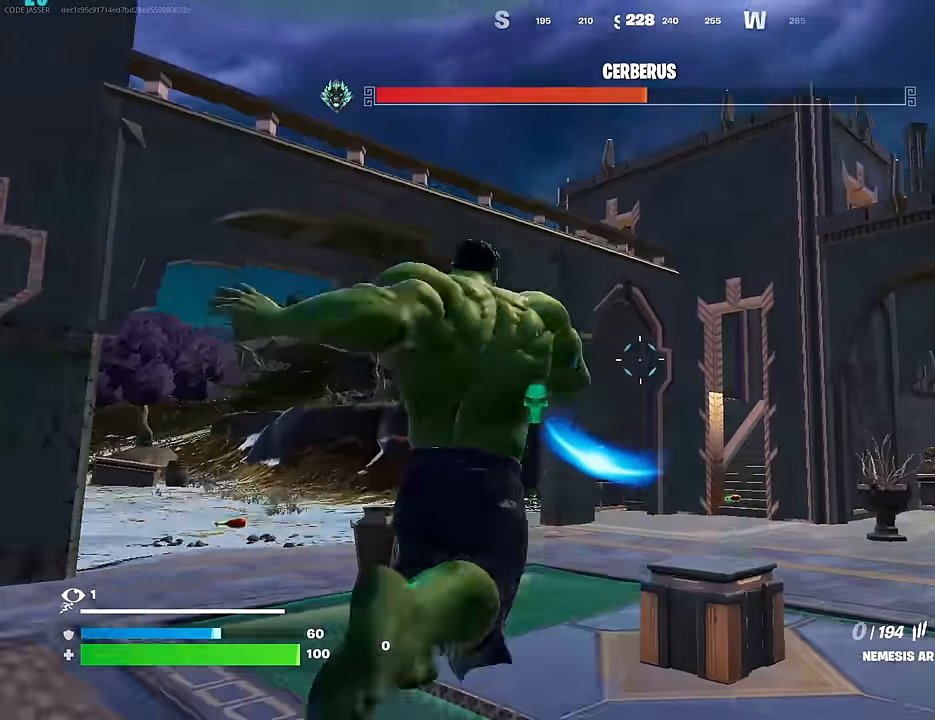
{"buttons": [], "left_stick": "up-right", "right_stick": "left", "events": [[167, "right_stick", "left"], [283, "left_stick", "center"], [333, "R3", "down"], [383, "left_stick", "up-right"], [433, "R3", "up"]]}
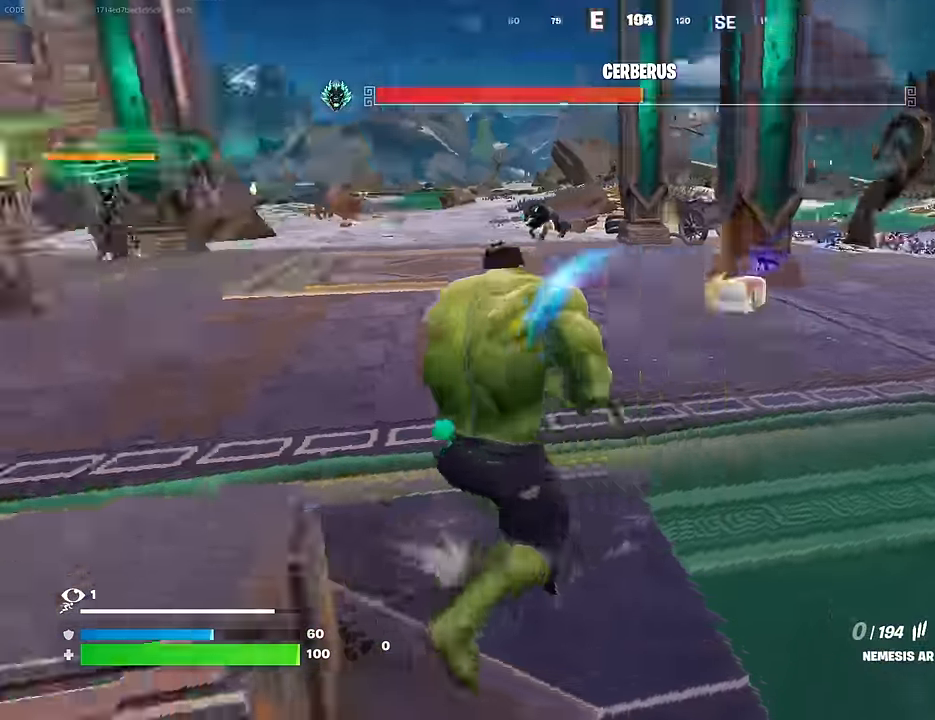
{"buttons": [], "left_stick": "down-right", "right_stick": "center", "events": [[50, "left_stick", "down-right"], [100, "right_stick", "center"], [216, "right_stick", "up-left"], [283, "R3", "down"], [283, "right_stick", "center"], [366, "R3", "up"]]}
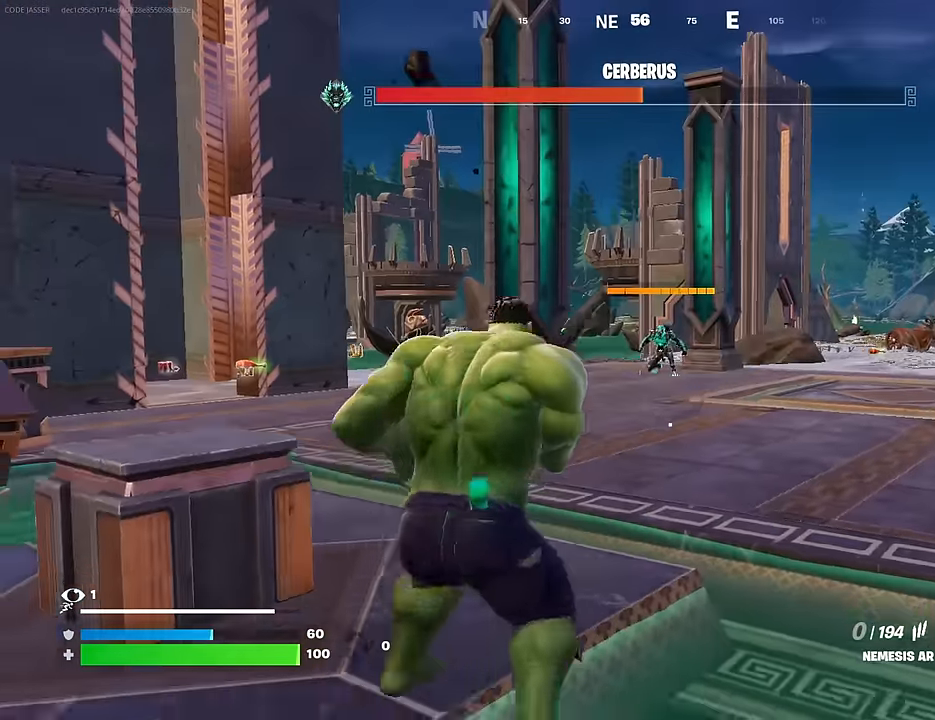
{"buttons": [], "left_stick": "left", "right_stick": "center", "events": [[150, "SQUARE", "down"], [216, "SQUARE", "up"], [316, "left_stick", "down-left"], [383, "left_stick", "left"]]}
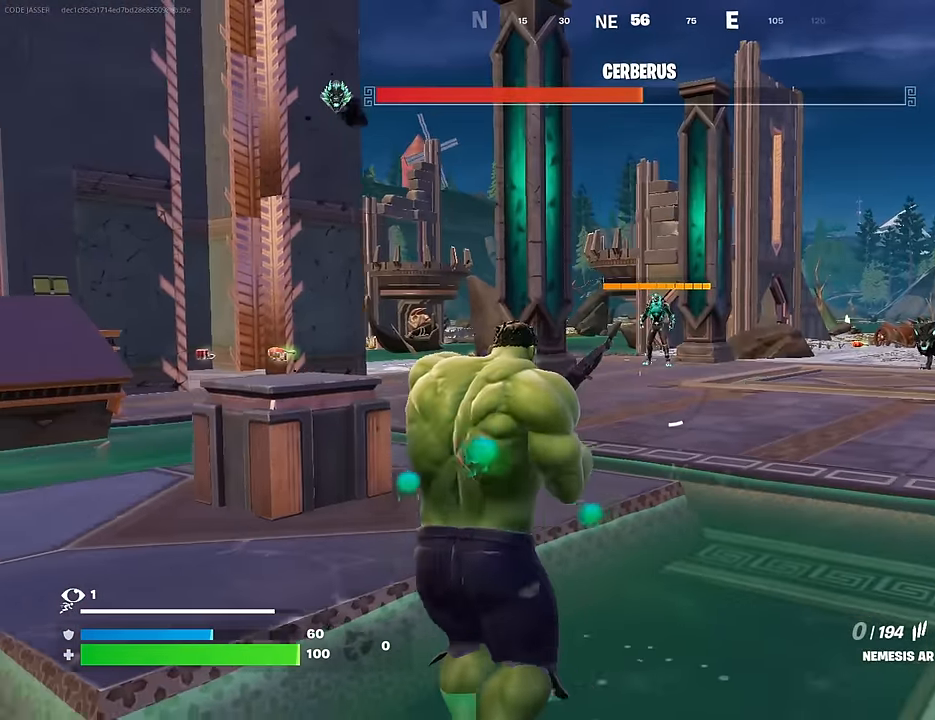
{"buttons": [], "left_stick": "up-left", "right_stick": "center", "events": [[116, "CROSS", "down"], [133, "left_stick", "up-left"], [200, "CROSS", "up"], [416, "right_stick", "right"], [500, "right_stick", "center"]]}
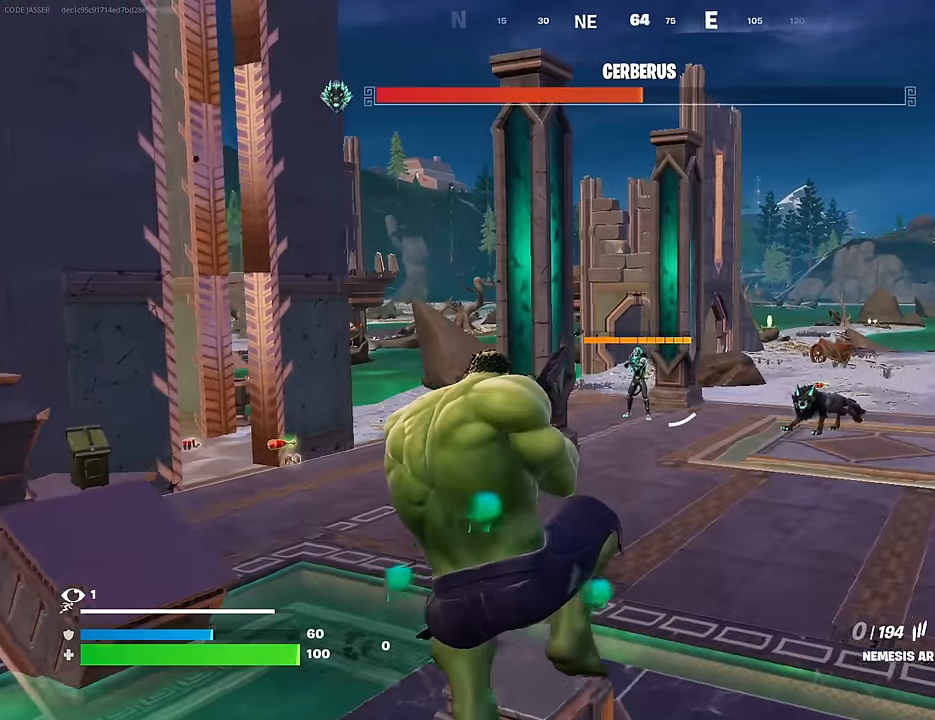
{"buttons": [], "left_stick": "up-left", "right_stick": "center", "events": []}
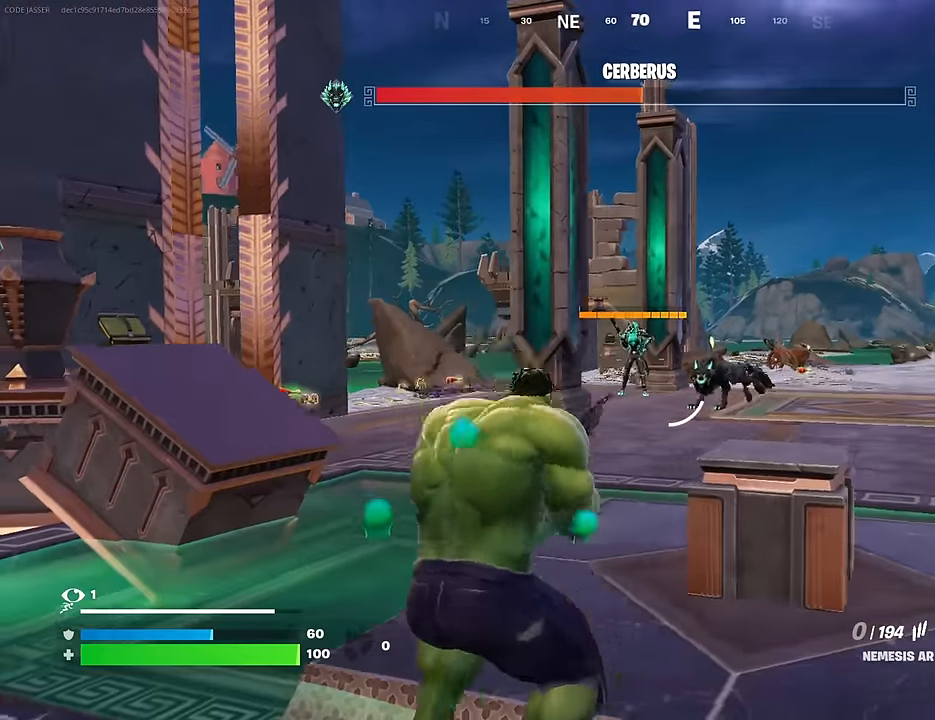
{"buttons": [], "left_stick": "up", "right_stick": "center", "events": [[233, "left_stick", "up"]]}
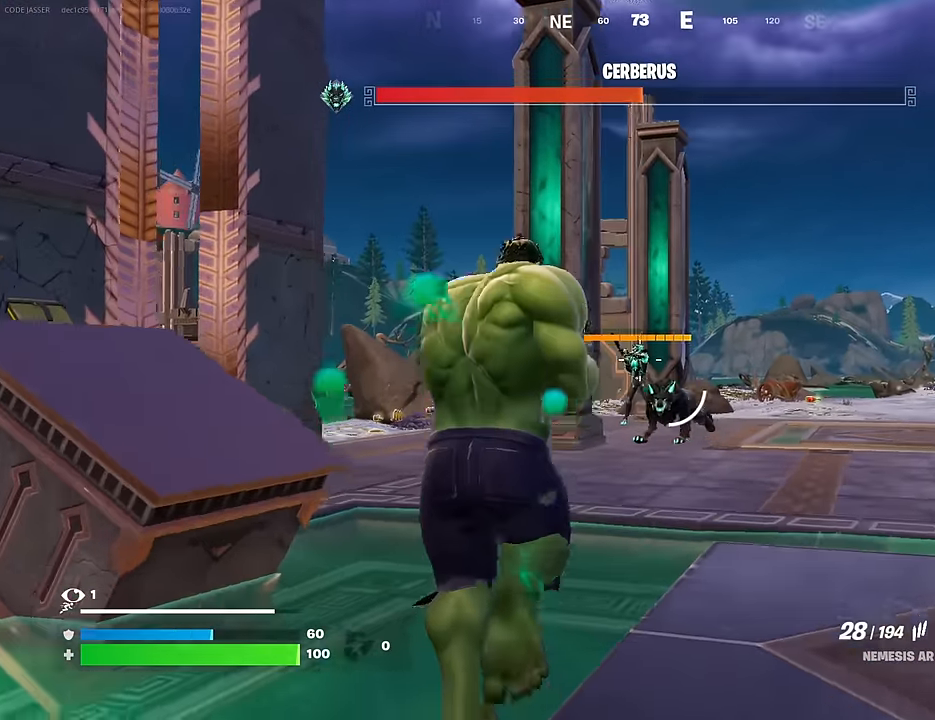
{"buttons": ["L2", "R2", "R3"], "left_stick": "up", "right_stick": "center", "events": [[233, "L2", "down"], [300, "right_stick", "up"], [366, "right_stick", "center"], [416, "R2", "down"], [483, "R3", "down"]]}
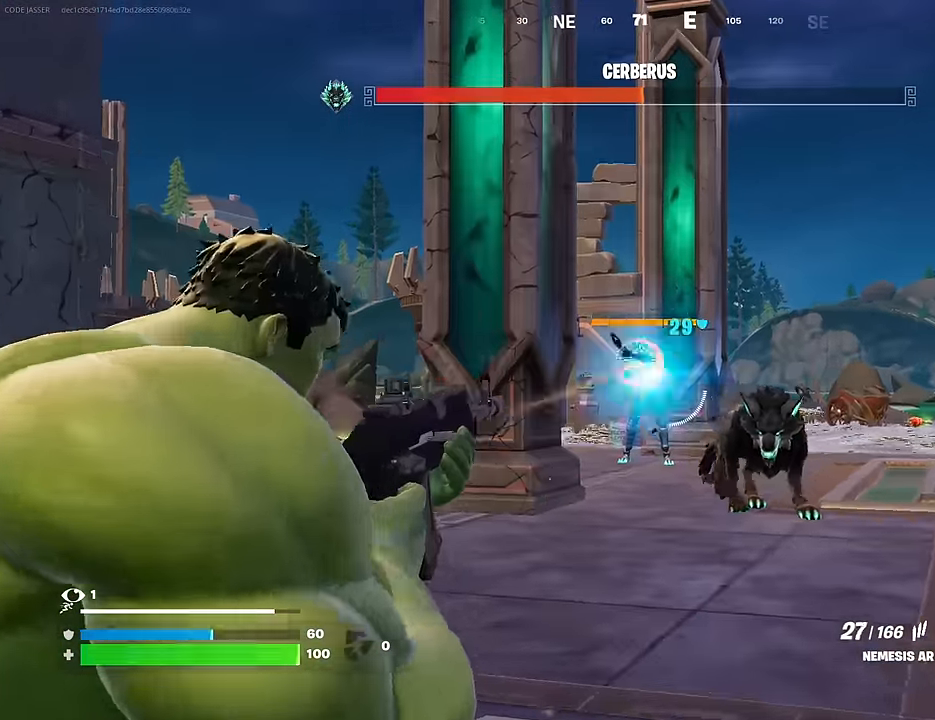
{"buttons": ["L2", "R2"], "left_stick": "up-left", "right_stick": "up", "events": [[50, "R3", "up"], [50, "right_stick", "up"], [133, "right_stick", "center"], [266, "right_stick", "up"], [350, "left_stick", "up-left"], [383, "right_stick", "center"], [500, "right_stick", "up"]]}
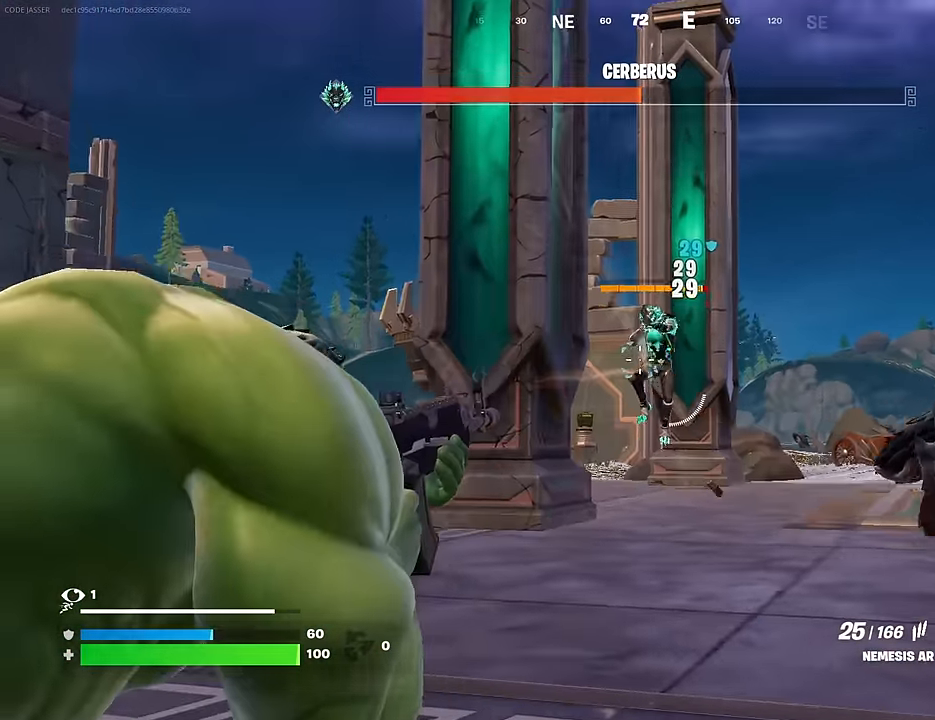
{"buttons": ["L2", "R2"], "left_stick": "center", "right_stick": "down-left", "events": [[16, "left_stick", "up"], [216, "left_stick", "center"], [266, "right_stick", "down-right"], [383, "right_stick", "down-left"]]}
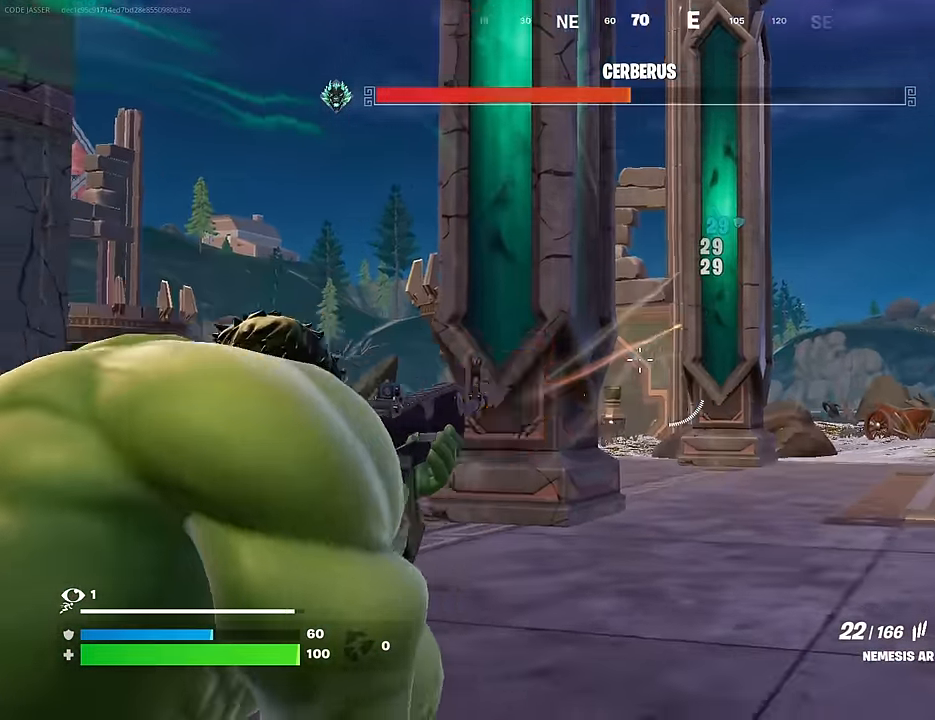
{"buttons": [], "left_stick": "up-right", "right_stick": "left", "events": [[33, "L2", "up"], [33, "R2", "up"], [50, "right_stick", "left"], [66, "left_stick", "up-right"], [200, "R3", "down"], [200, "right_stick", "down-left"], [250, "R3", "up"], [300, "right_stick", "left"]]}
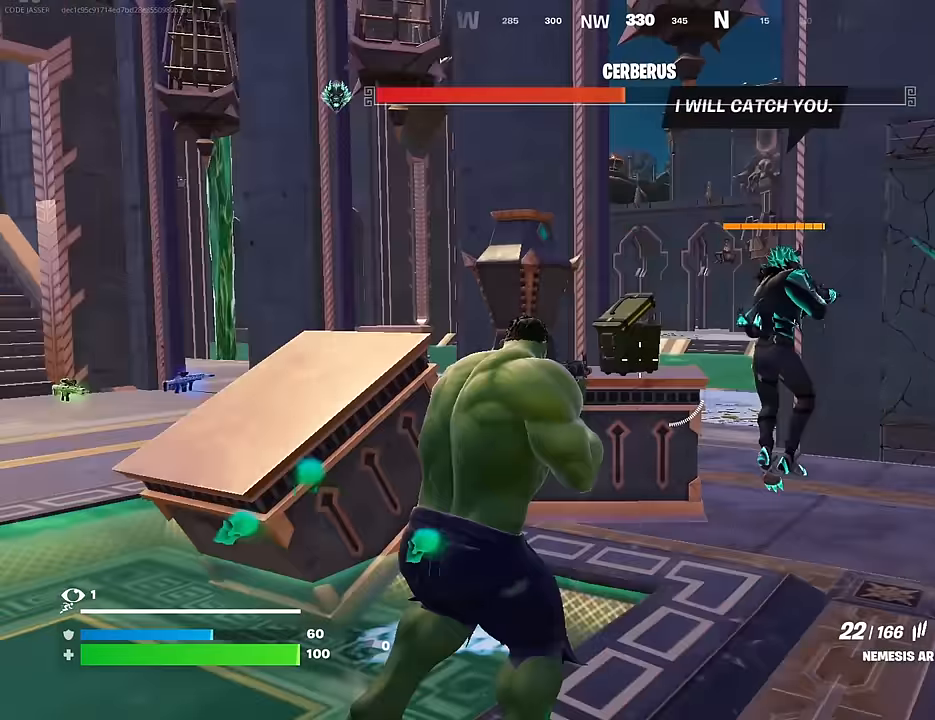
{"buttons": ["R2"], "left_stick": "up-right", "right_stick": "down-left", "events": [[33, "right_stick", "right"], [167, "L2", "down"], [183, "right_stick", "up-left"], [333, "R2", "down"], [367, "L2", "up"], [467, "right_stick", "down-left"]]}
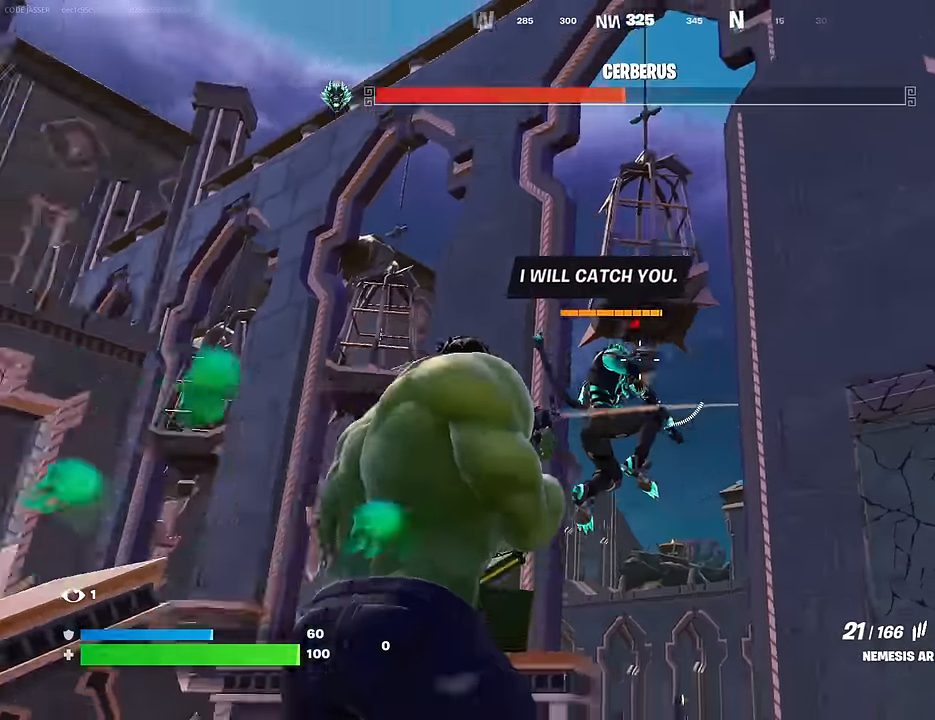
{"buttons": ["R2"], "left_stick": "up-right", "right_stick": "left", "events": [[150, "right_stick", "center"], [267, "right_stick", "down"], [450, "right_stick", "left"]]}
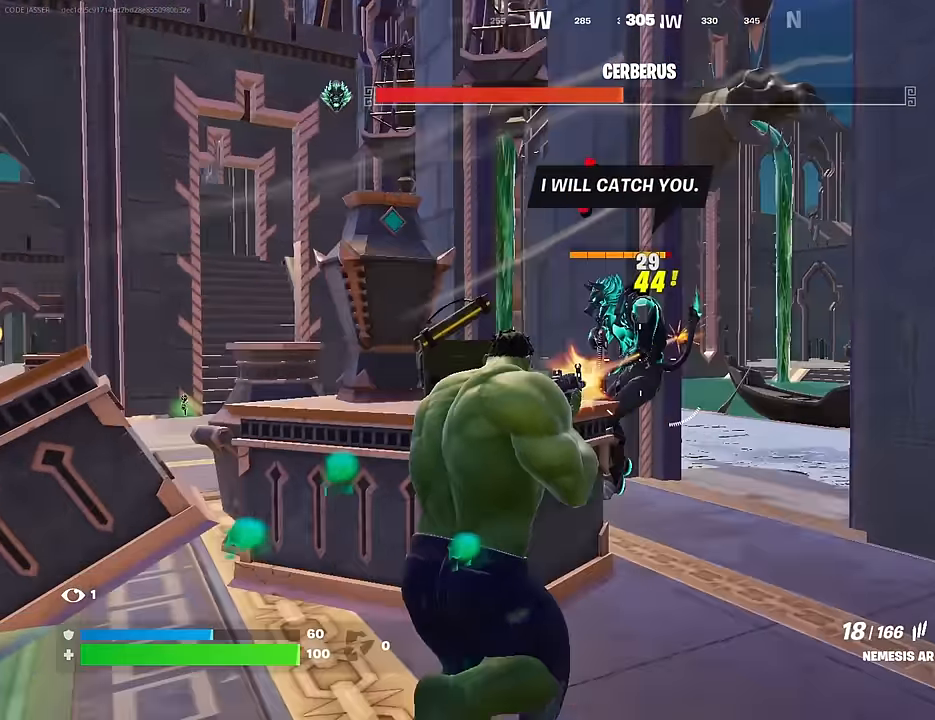
{"buttons": ["R2"], "left_stick": "up-right", "right_stick": "up-left", "events": [[117, "right_stick", "center"], [233, "right_stick", "left"], [483, "right_stick", "up-left"]]}
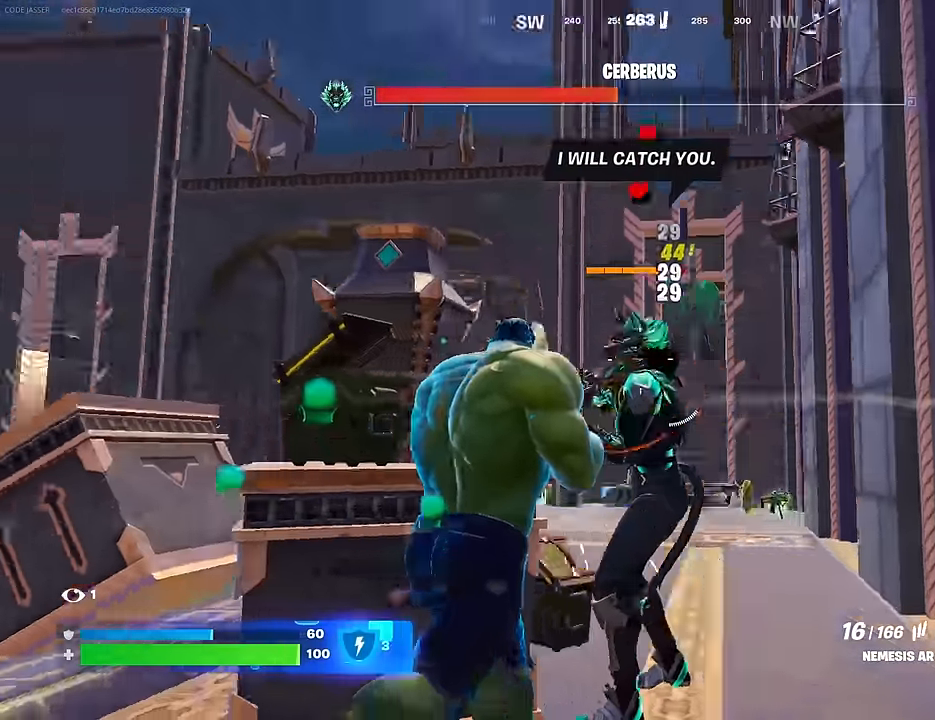
{"buttons": ["L2", "R2"], "left_stick": "up-right", "right_stick": "right", "events": [[50, "left_stick", "down-right"], [133, "L2", "down"], [167, "right_stick", "center"], [333, "left_stick", "center"], [483, "left_stick", "up-right"], [483, "right_stick", "right"]]}
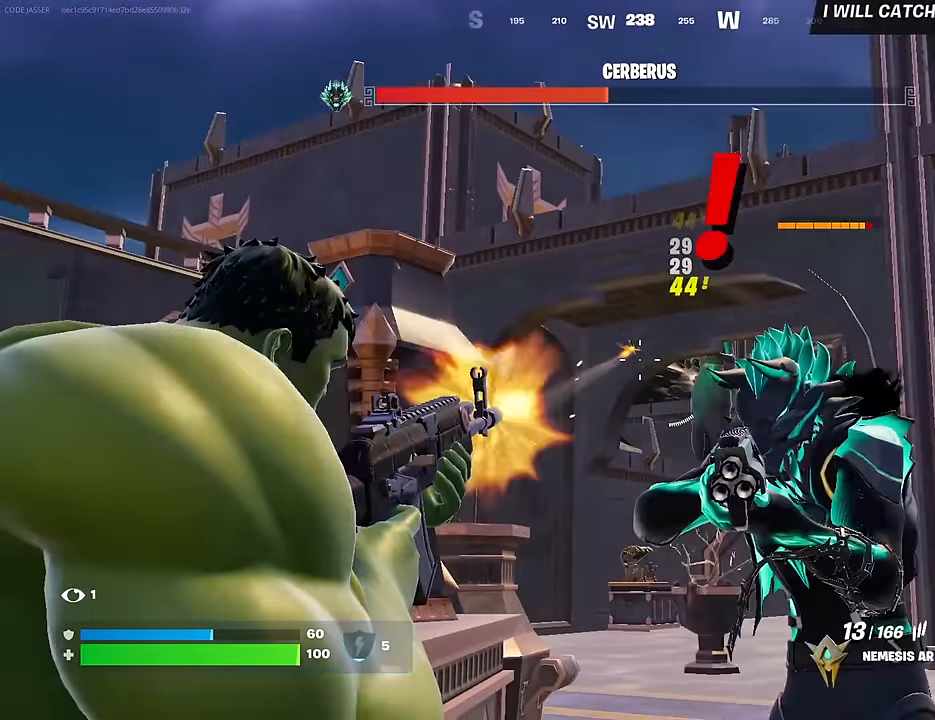
{"buttons": ["R2"], "left_stick": "up", "right_stick": "center", "events": [[83, "L2", "up"], [267, "left_stick", "up"], [317, "right_stick", "center"]]}
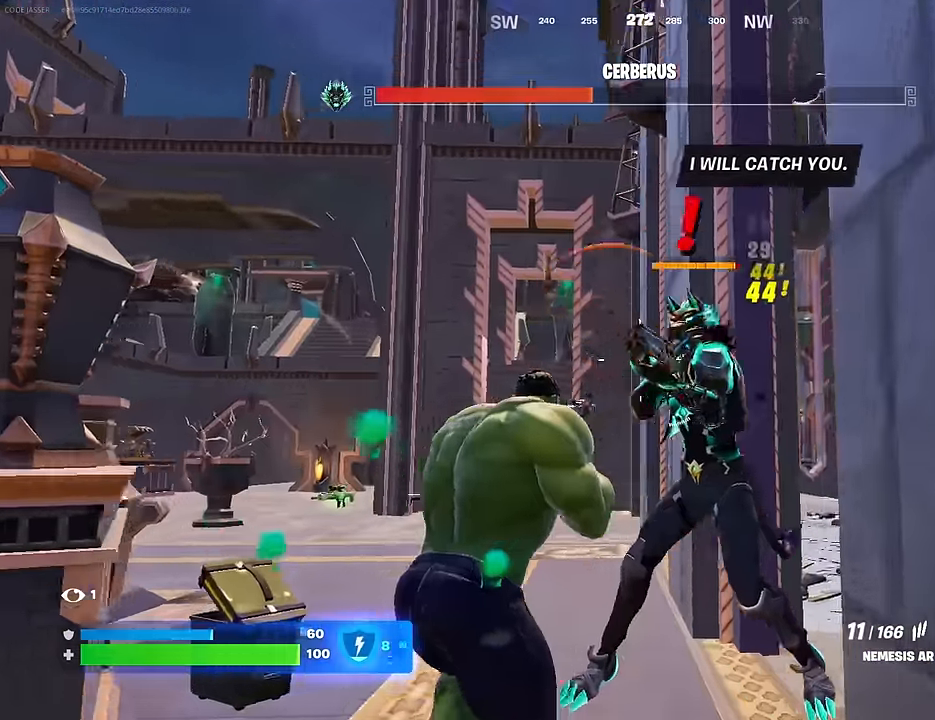
{"buttons": [], "left_stick": "up", "right_stick": "right", "events": [[33, "right_stick", "right"], [383, "L1", "down"], [383, "R2", "up"], [450, "L1", "up"], [450, "right_stick", "center"], [500, "right_stick", "right"]]}
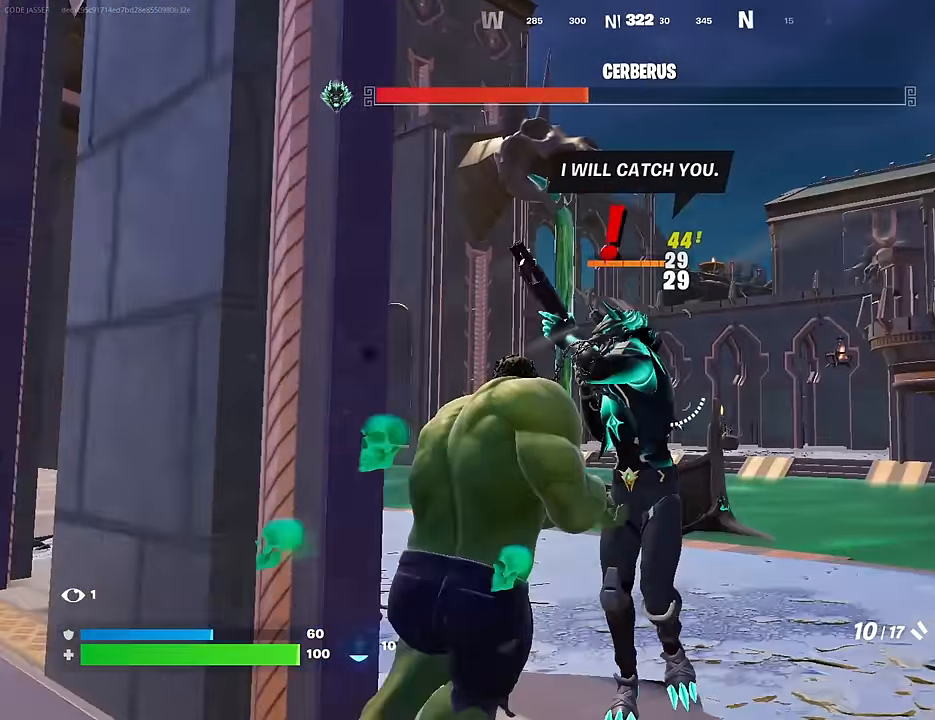
{"buttons": ["R2"], "left_stick": "up-right", "right_stick": "center", "events": [[83, "right_stick", "up-left"], [167, "R2", "down"], [250, "right_stick", "center"], [350, "right_stick", "left"], [433, "right_stick", "center"], [467, "left_stick", "up-right"]]}
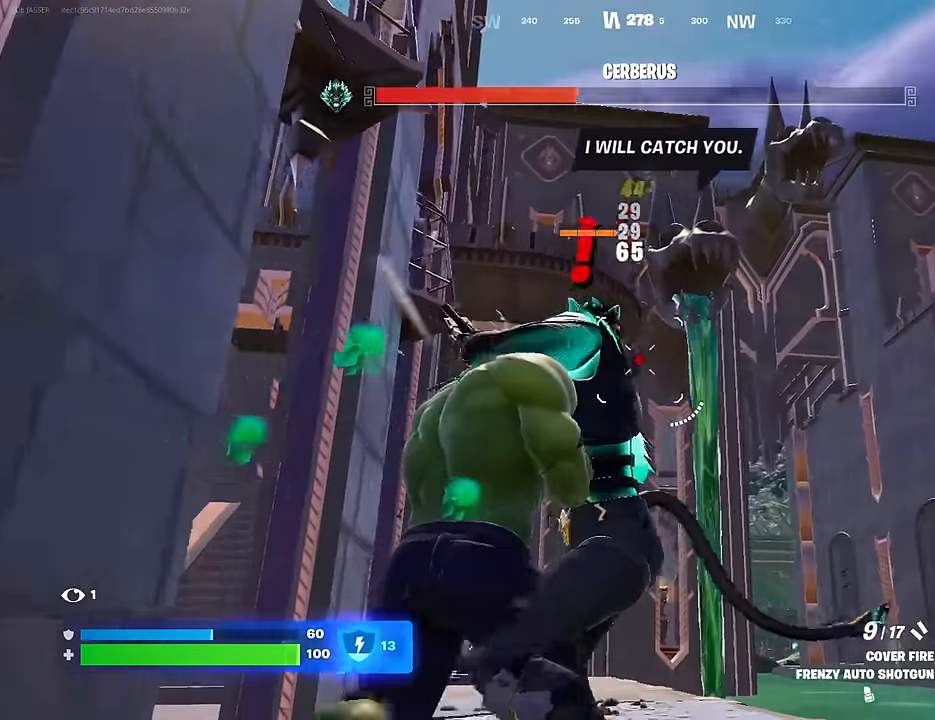
{"buttons": ["L2", "R2"], "left_stick": "down-right", "right_stick": "center", "events": [[67, "right_stick", "left"], [150, "left_stick", "down-right"], [233, "right_stick", "center"], [500, "L2", "down"]]}
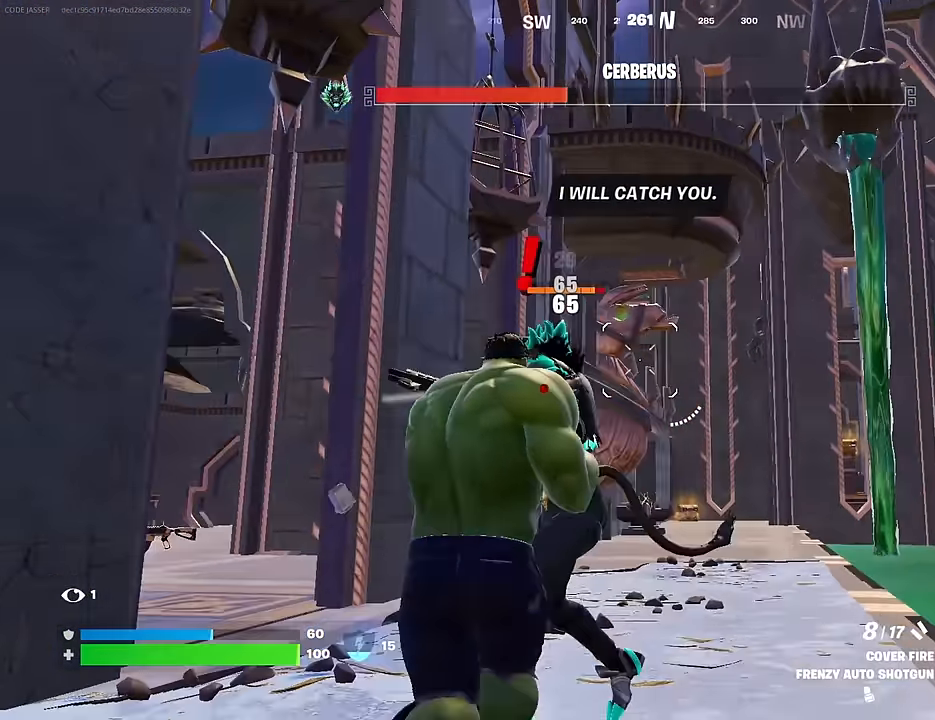
{"buttons": ["L2", "R2"], "left_stick": "up-right", "right_stick": "down-right", "events": [[50, "left_stick", "center"], [83, "right_stick", "left"], [217, "left_stick", "up-right"], [250, "right_stick", "up-right"], [433, "right_stick", "down-right"]]}
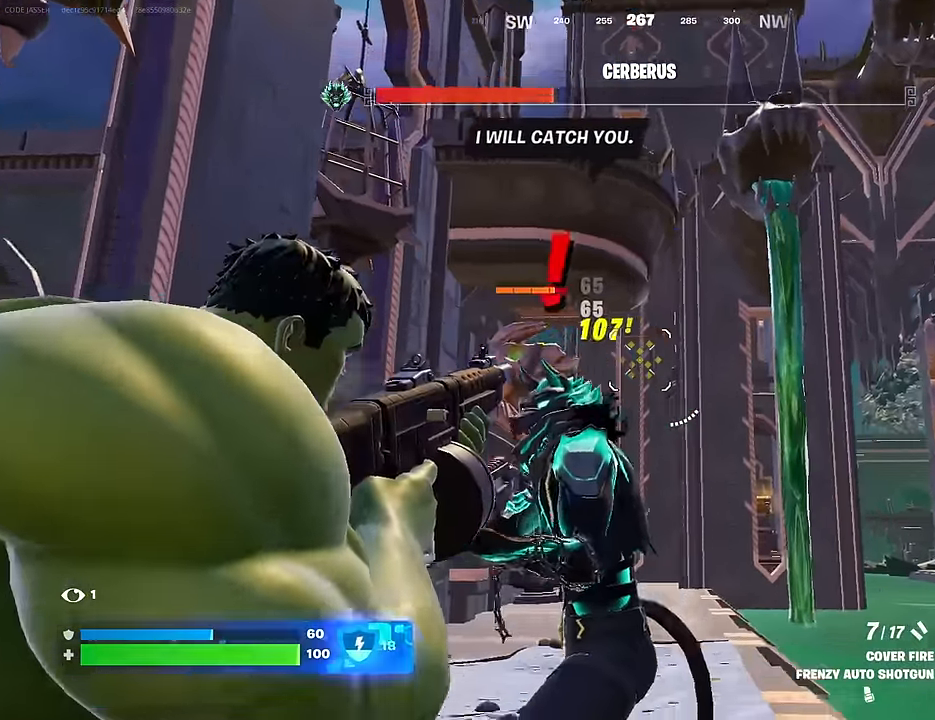
{"buttons": ["R2"], "left_stick": "up-left", "right_stick": "up", "events": [[50, "right_stick", "down-left"], [150, "right_stick", "left"], [167, "left_stick", "up-left"], [283, "right_stick", "center"], [367, "right_stick", "left"], [417, "L2", "up"], [483, "right_stick", "up"]]}
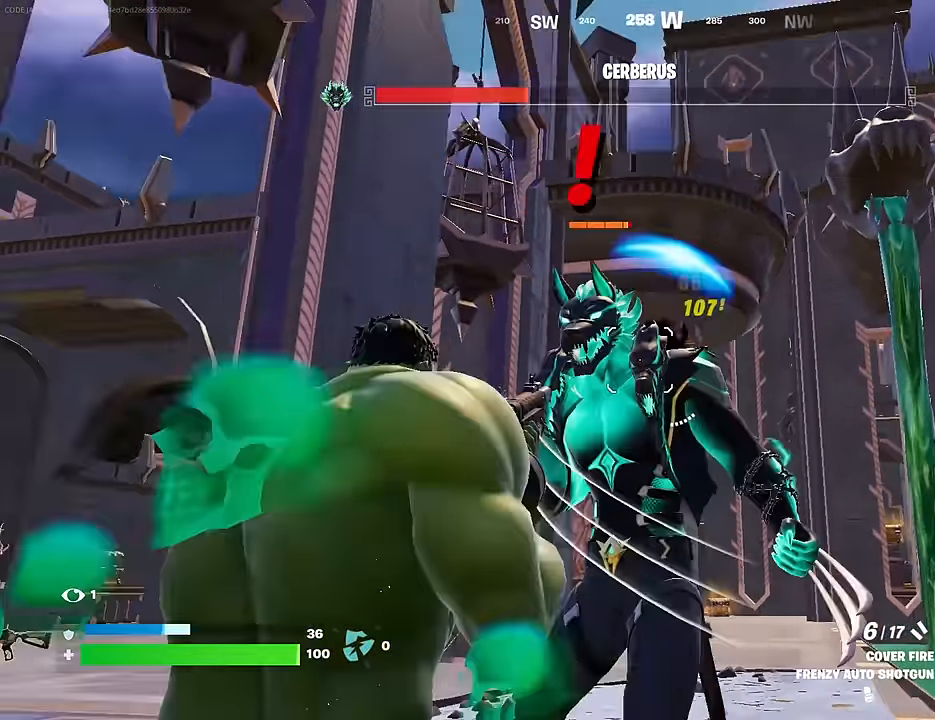
{"buttons": [], "left_stick": "down", "right_stick": "down-left", "events": [[33, "left_stick", "up"], [67, "right_stick", "right"], [117, "L2", "down"], [150, "right_stick", "left"], [200, "right_stick", "up-left"], [250, "left_stick", "down"], [333, "L2", "up"], [333, "right_stick", "left"], [467, "R2", "up"], [483, "right_stick", "down-left"]]}
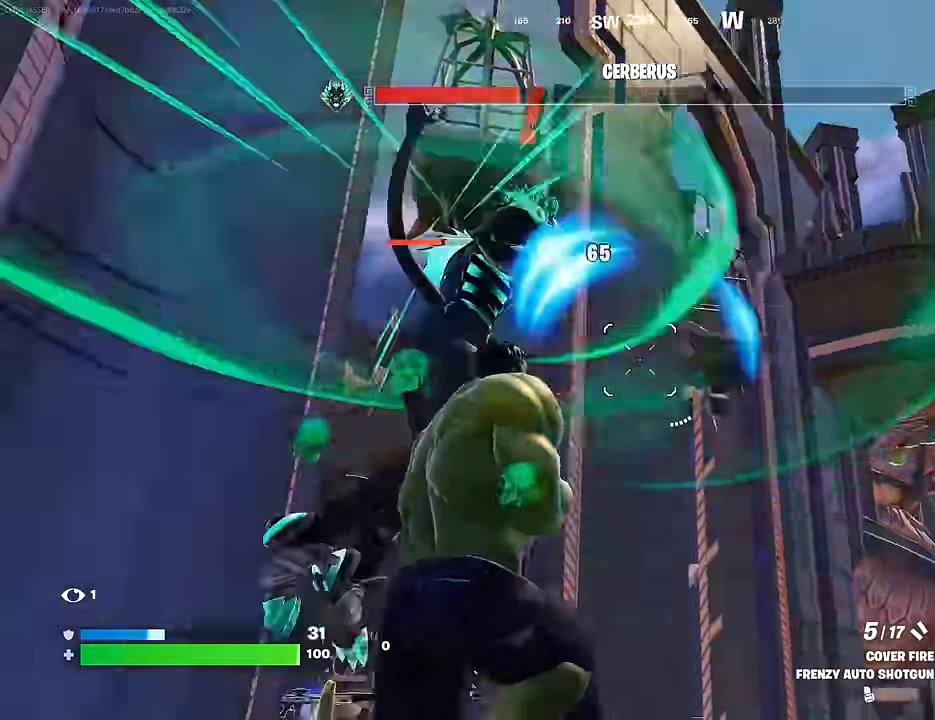
{"buttons": [], "left_stick": "up-right", "right_stick": "down-left", "events": [[17, "left_stick", "down-right"], [117, "left_stick", "right"], [283, "left_stick", "up-right"], [283, "right_stick", "center"], [417, "right_stick", "down-left"]]}
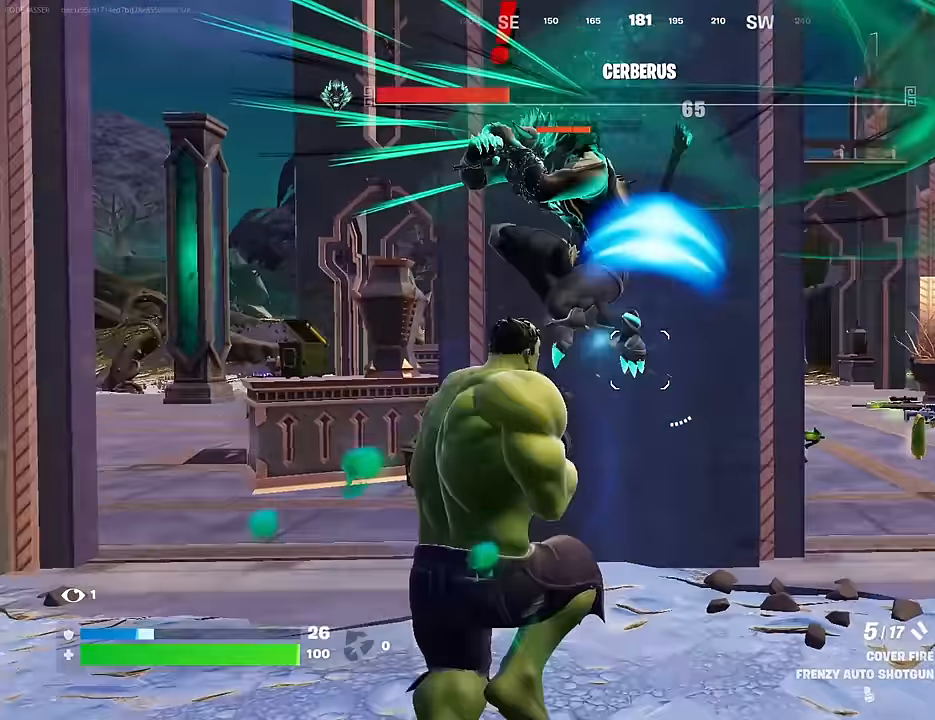
{"buttons": [], "left_stick": "left", "right_stick": "down", "events": [[167, "right_stick", "center"], [233, "left_stick", "up-left"], [300, "left_stick", "left"], [300, "right_stick", "left"], [433, "right_stick", "down"]]}
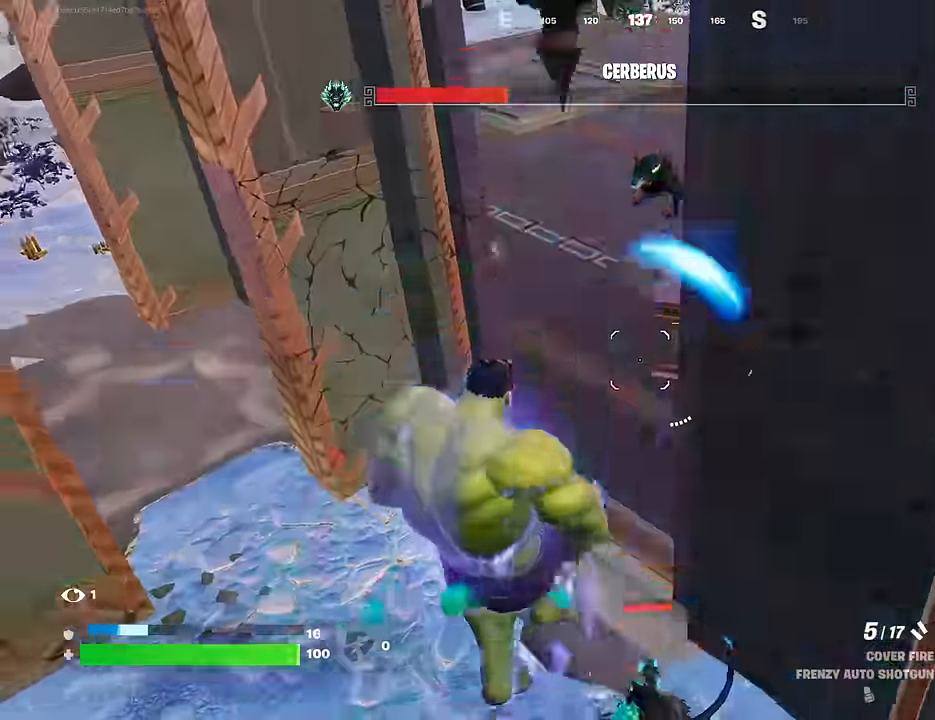
{"buttons": [], "left_stick": "up-right", "right_stick": "up-right", "events": [[17, "left_stick", "center"], [67, "left_stick", "down-right"], [167, "left_stick", "up-right"], [267, "right_stick", "right"], [317, "right_stick", "up-right"]]}